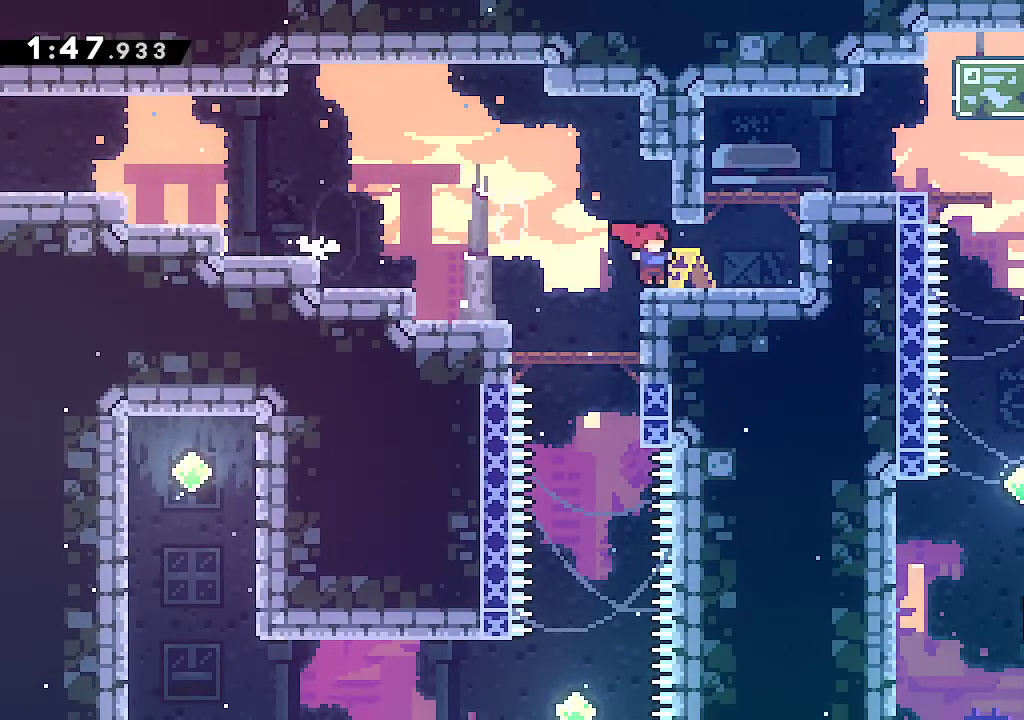
Gameplay with a controller (Xbox layout); each line is a JSON object with the inputs held at the frame after it. "events" lists button and stick changes between this image and that frame as [ms after this image, input, new state], when the widget could be followed in between.
{"buttons": [], "left_stick": "down-right", "right_stick": "center"}
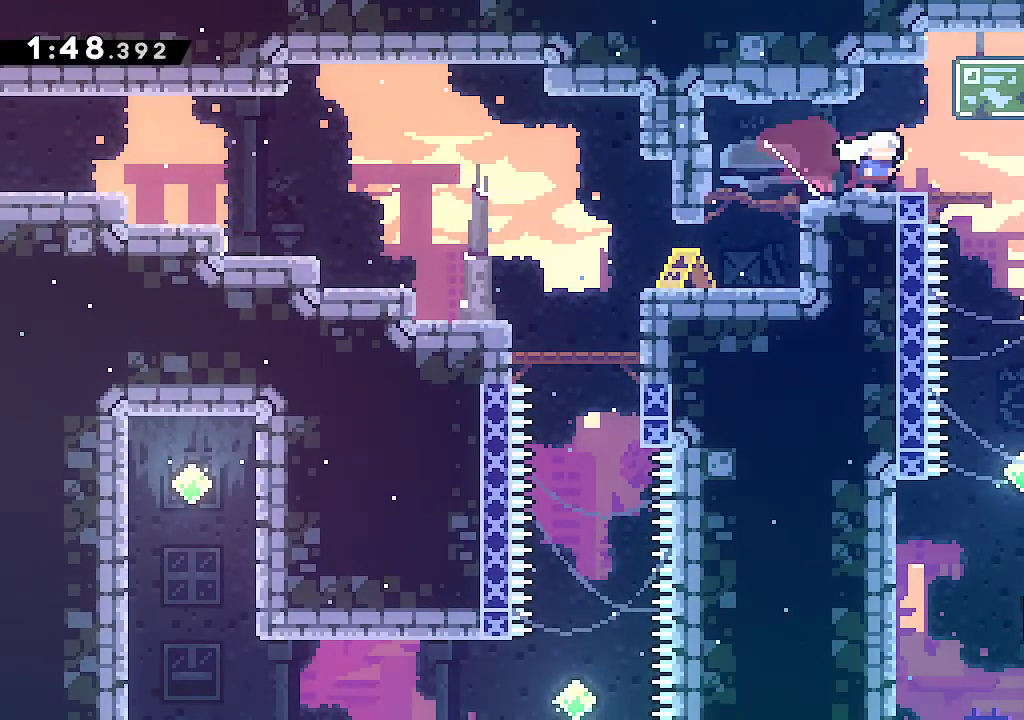
{"buttons": ["A", "R1"], "left_stick": "center", "right_stick": "center"}
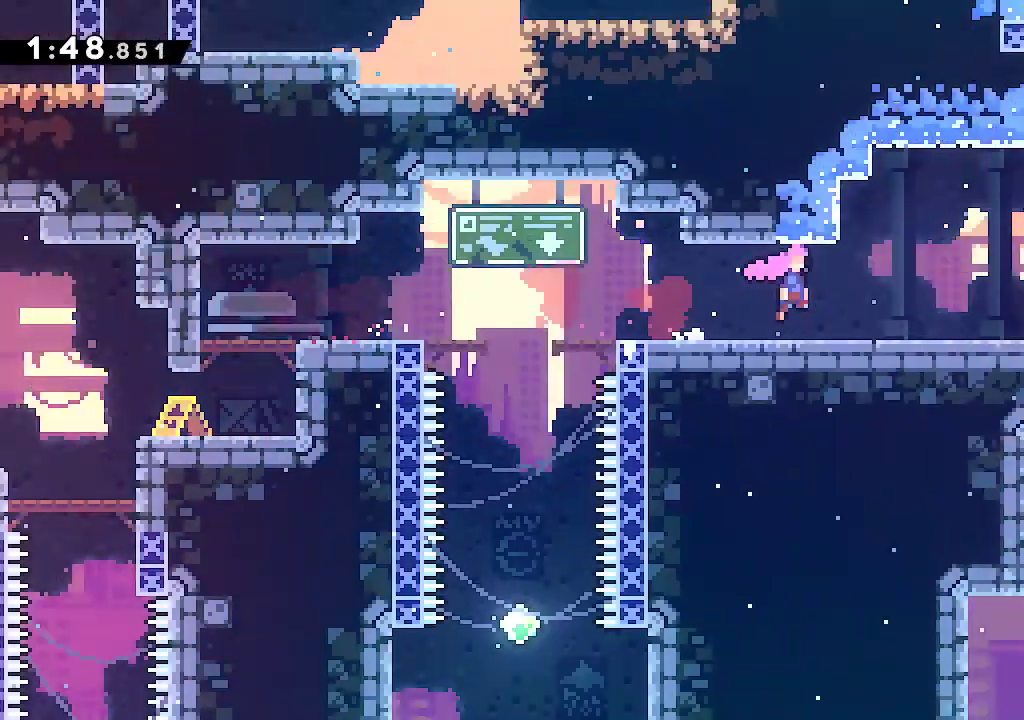
{"buttons": [], "left_stick": "down-right", "right_stick": "center", "events": [[17, "L1", "down"], [33, "left_stick", "right"], [50, "R1", "up"], [100, "L1", "up"], [250, "left_stick", "down-right"], [367, "A", "up"]]}
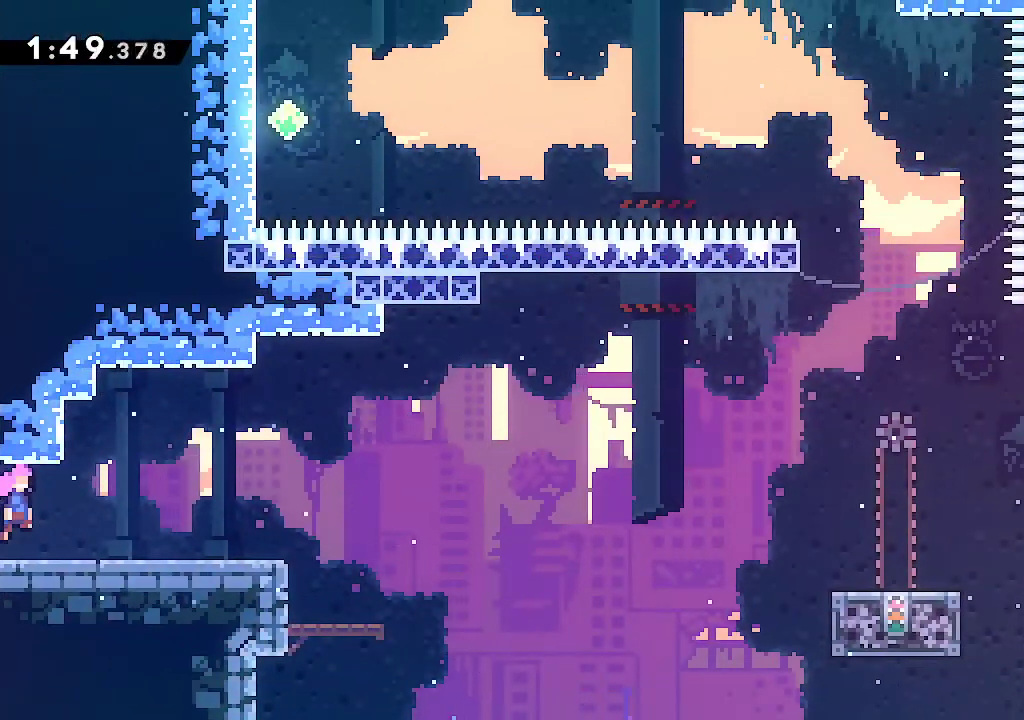
{"buttons": ["A"], "left_stick": "right", "right_stick": "center"}
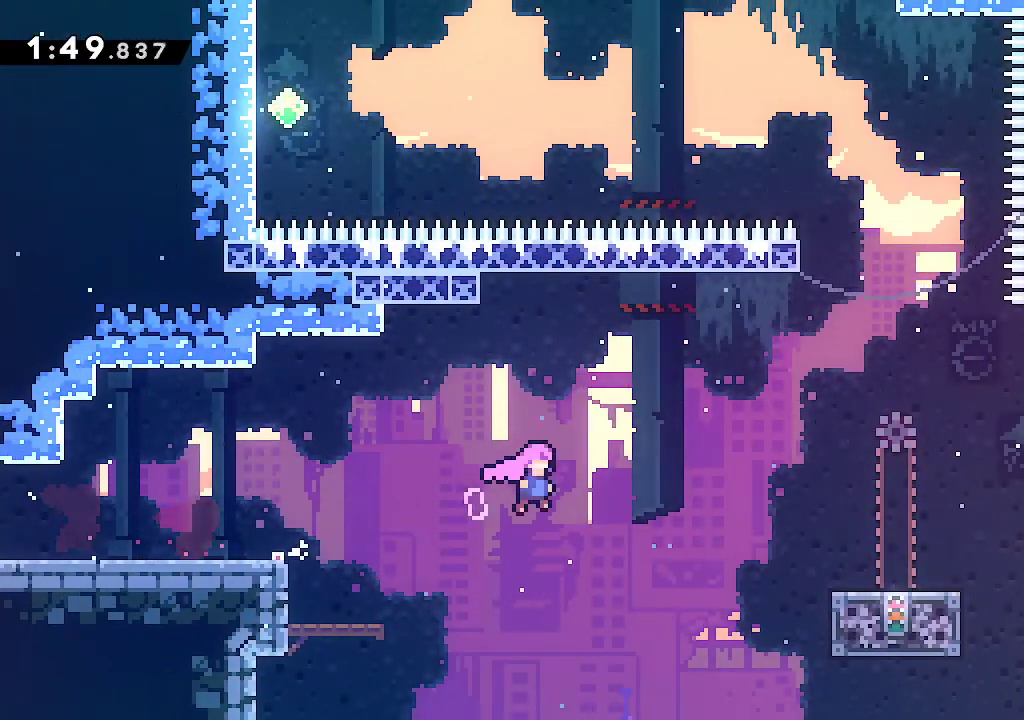
{"buttons": ["A", "R2"], "left_stick": "right", "right_stick": "center", "events": [[167, "R2", "down"], [300, "R2", "up"], [433, "R2", "down"]]}
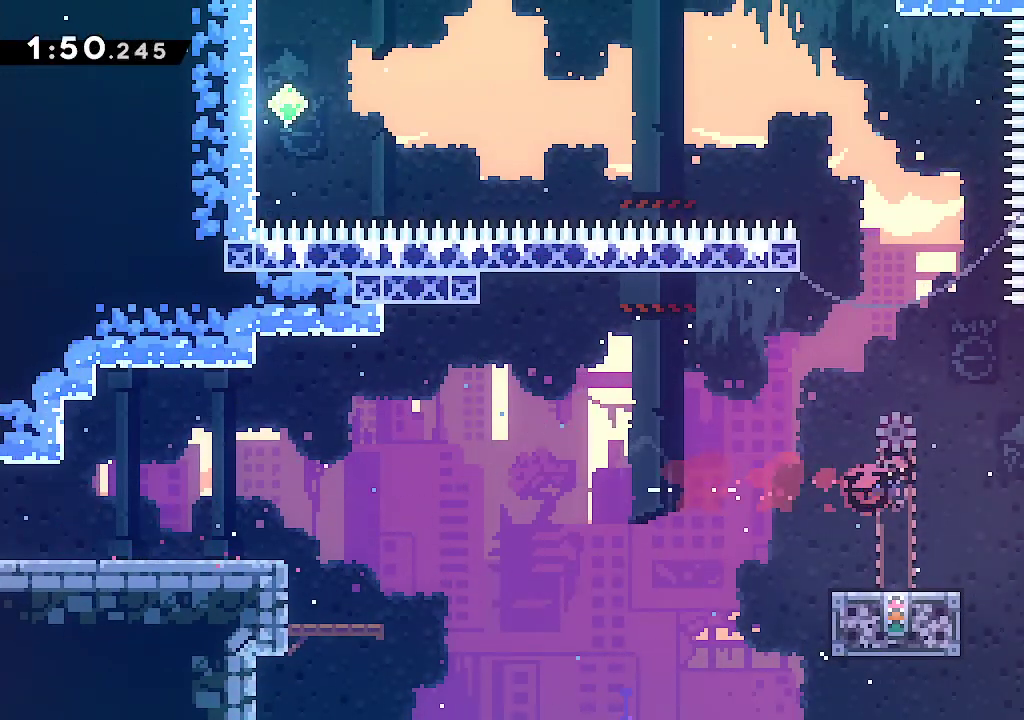
{"buttons": ["R2"], "left_stick": "down-right", "right_stick": "center", "events": [[117, "R2", "up"], [183, "A", "up"], [367, "left_stick", "down-right"], [383, "R2", "down"]]}
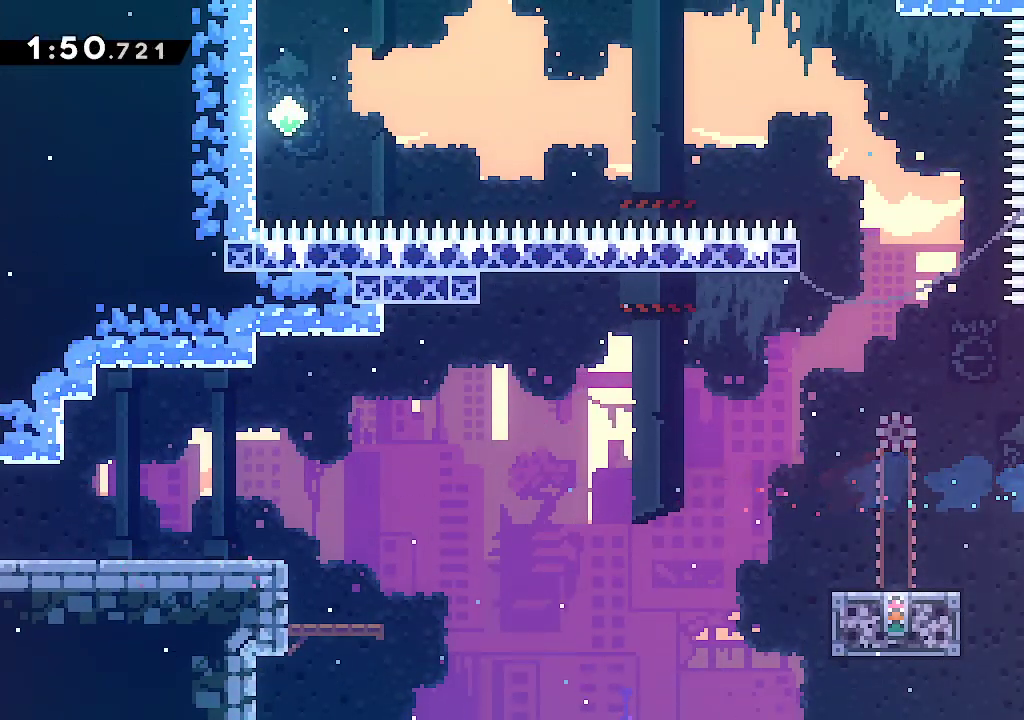
{"buttons": [], "left_stick": "center", "right_stick": "center", "events": [[33, "R2", "up"], [117, "left_stick", "center"], [183, "left_stick", "right"], [283, "L1", "down"], [300, "L1", "up"], [367, "left_stick", "center"], [450, "L2", "down"], [483, "L2", "up"]]}